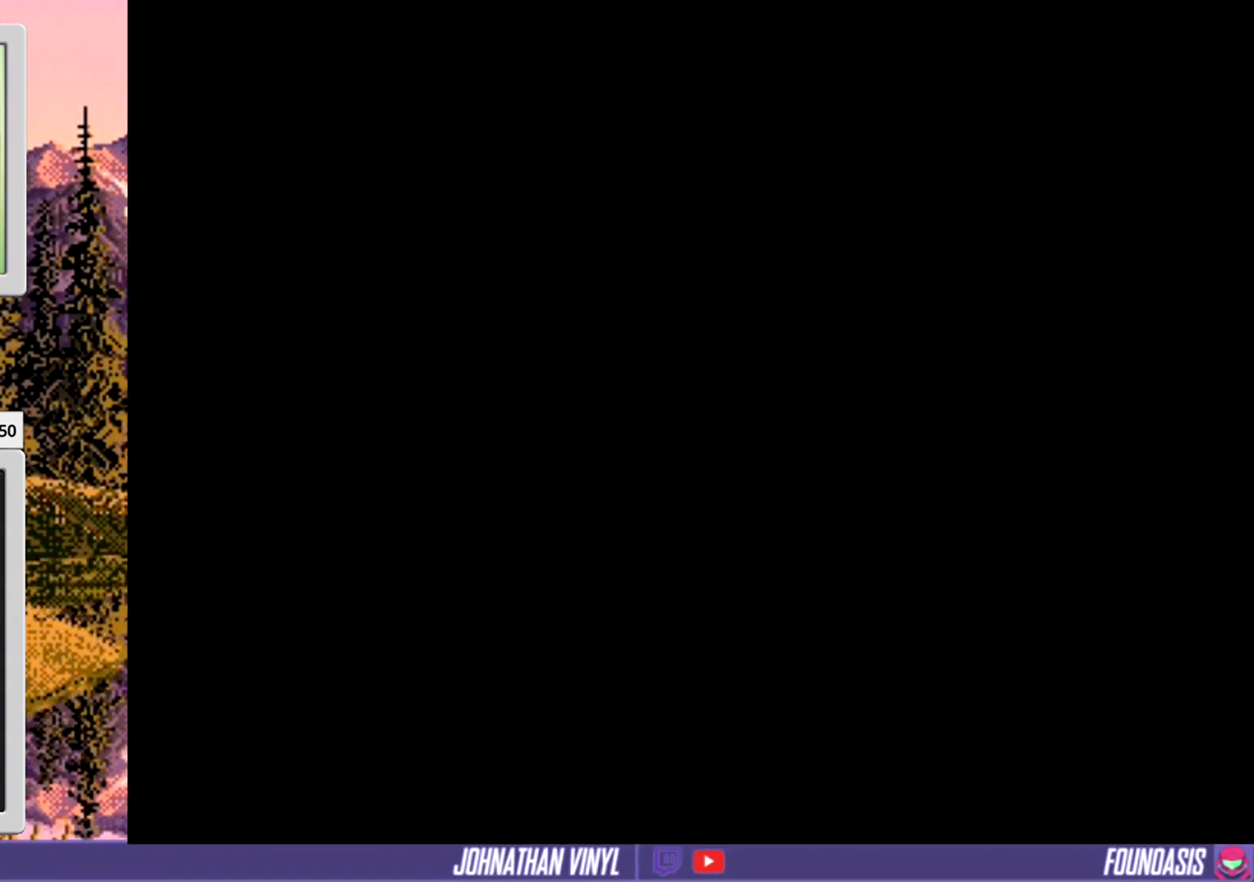
Gameplay with a controller (Nintendo layout); each line is a JSON object with the inputs held at the frame after it. "events" lists button and stick changes between this image and that frame as [ms after this image, input, new state], when the widget could be followed in between. Not read: DPAD_RIGHT L3 R3.
{"buttons": ["Y", "DPAD_LEFT"], "events": []}
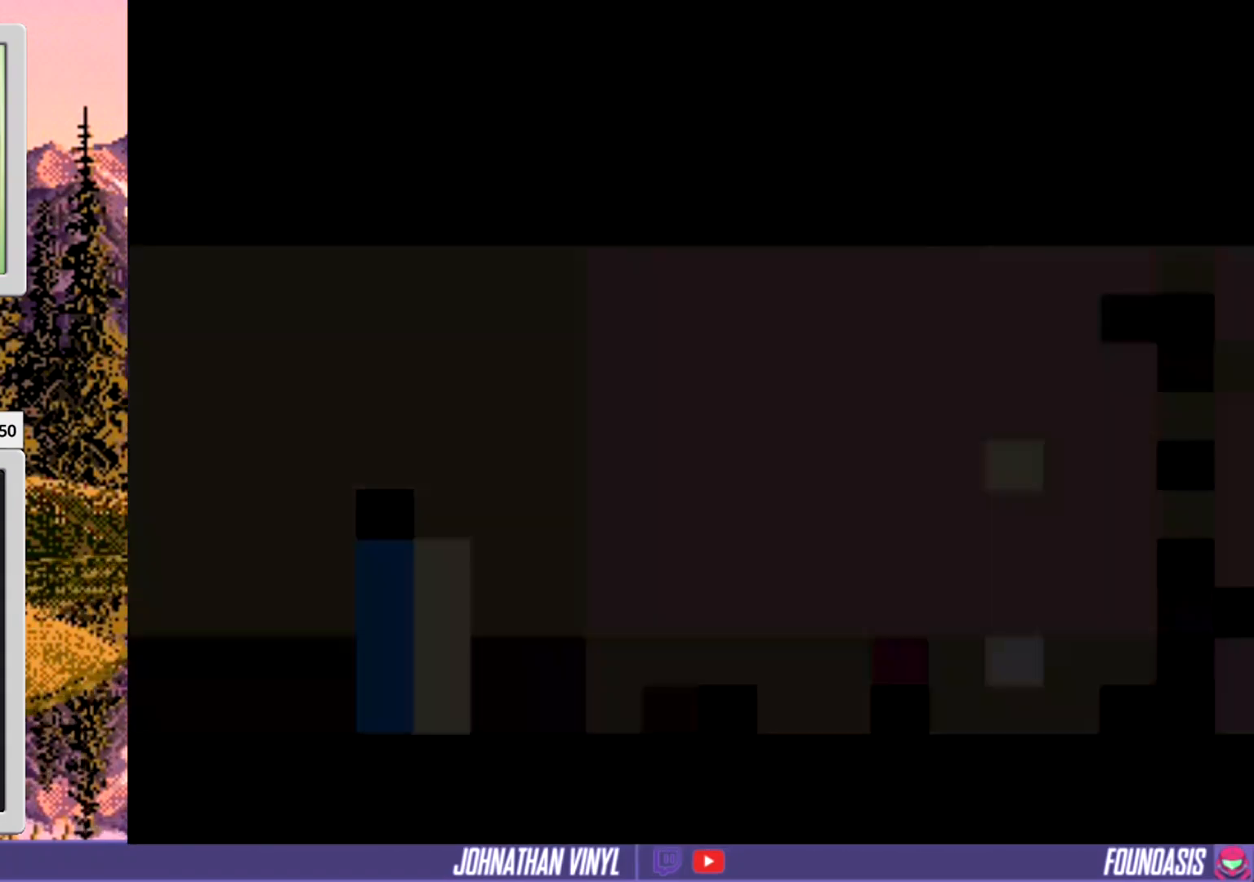
{"buttons": ["Y", "DPAD_LEFT"], "events": []}
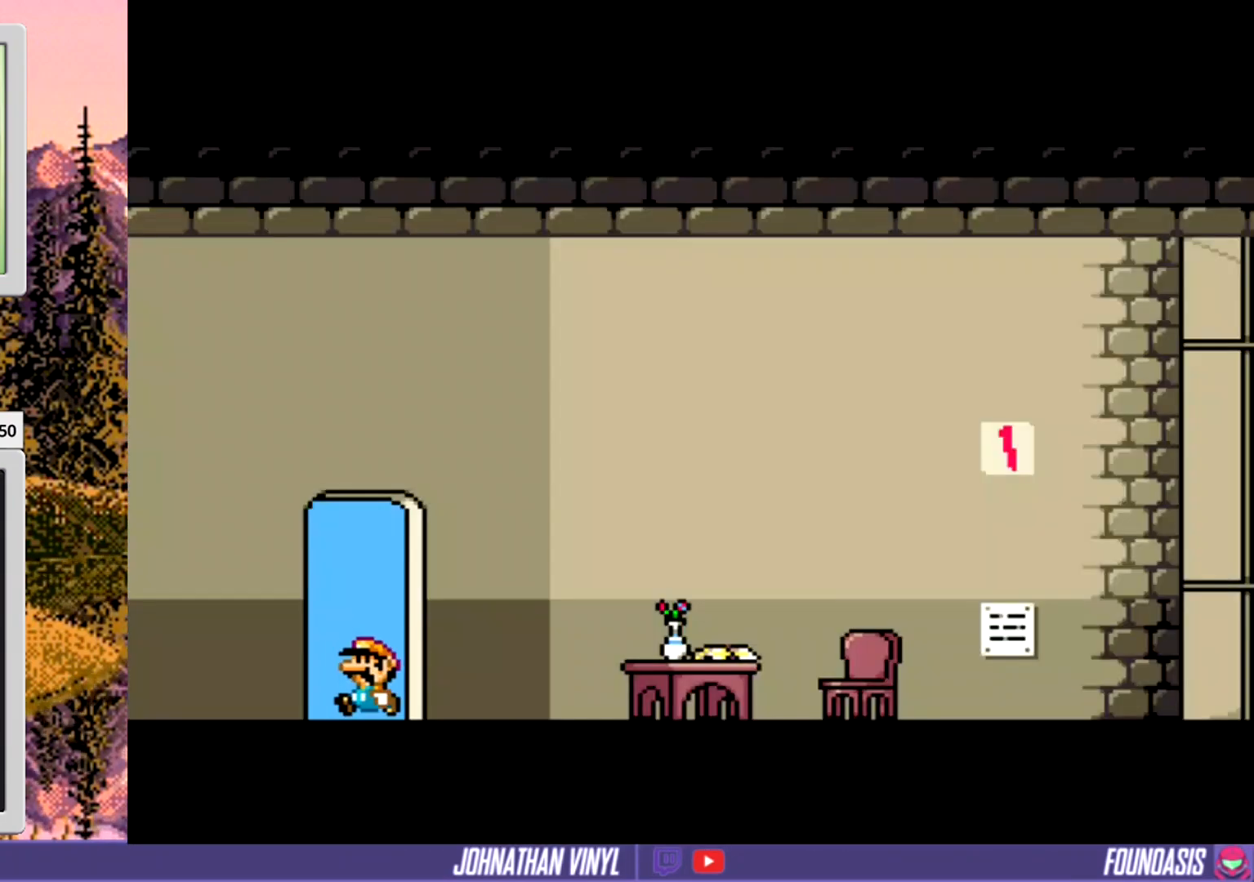
{"buttons": ["Y", "DPAD_LEFT"], "events": []}
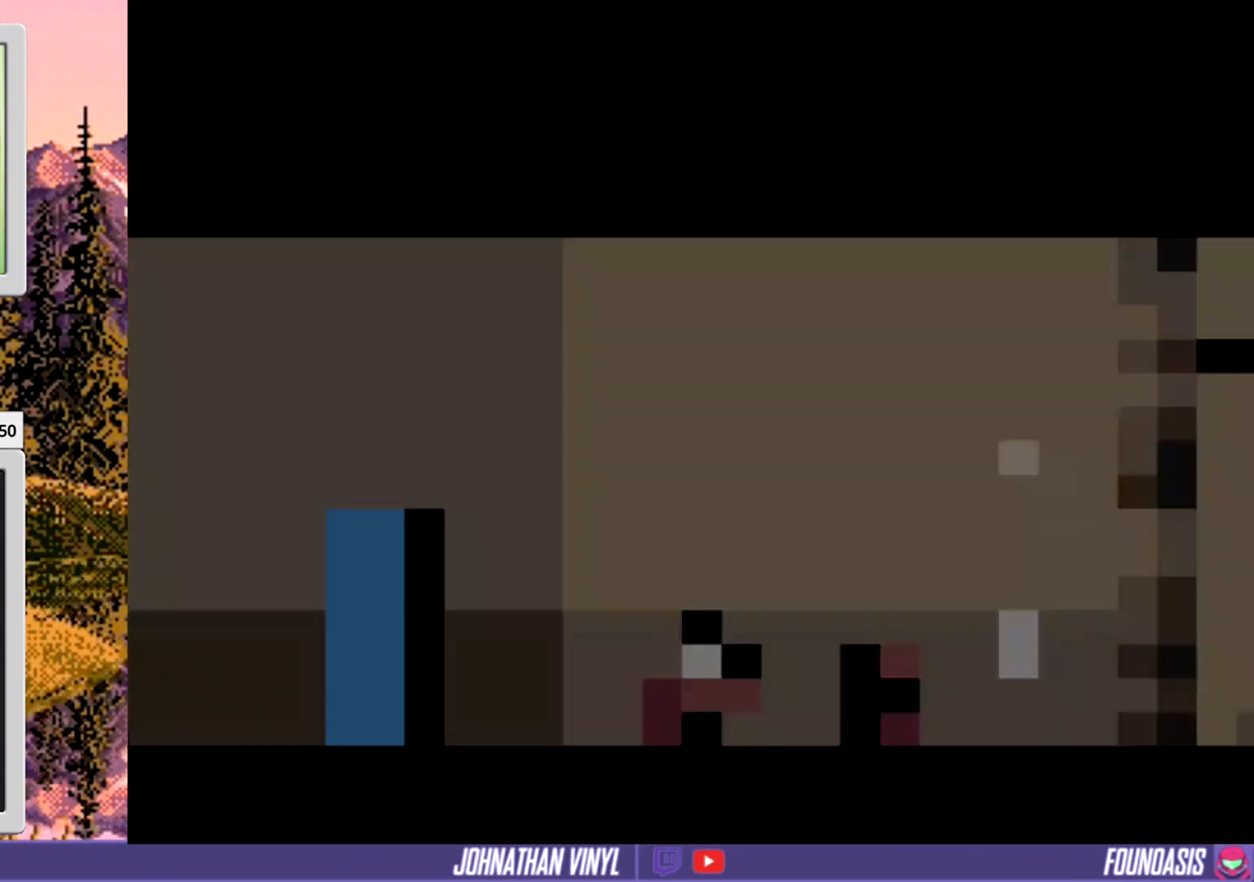
{"buttons": ["Y"], "events": [[500, "DPAD_LEFT", "up"]]}
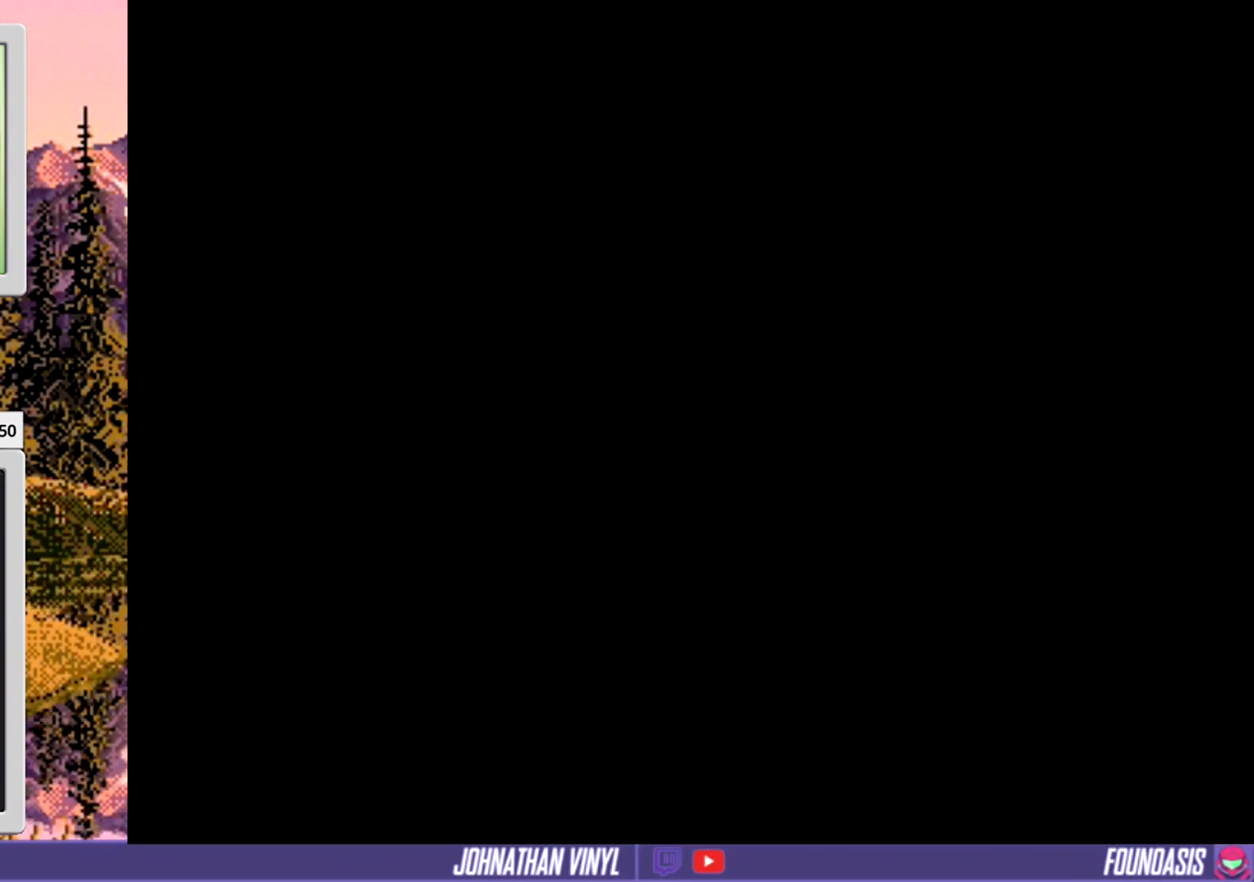
{"buttons": ["Y", "DPAD_LEFT"], "events": [[200, "DPAD_LEFT", "down"]]}
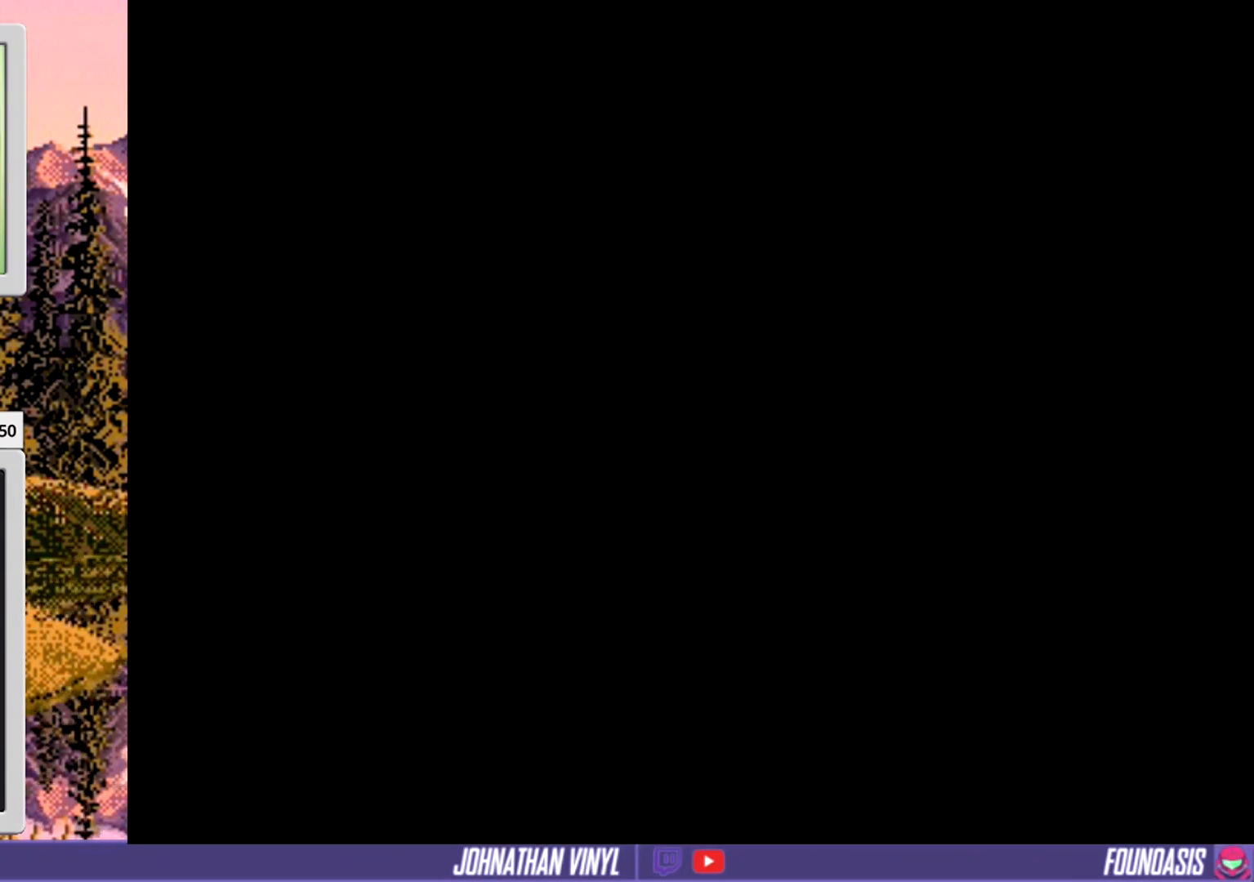
{"buttons": ["Y", "DPAD_LEFT"], "events": []}
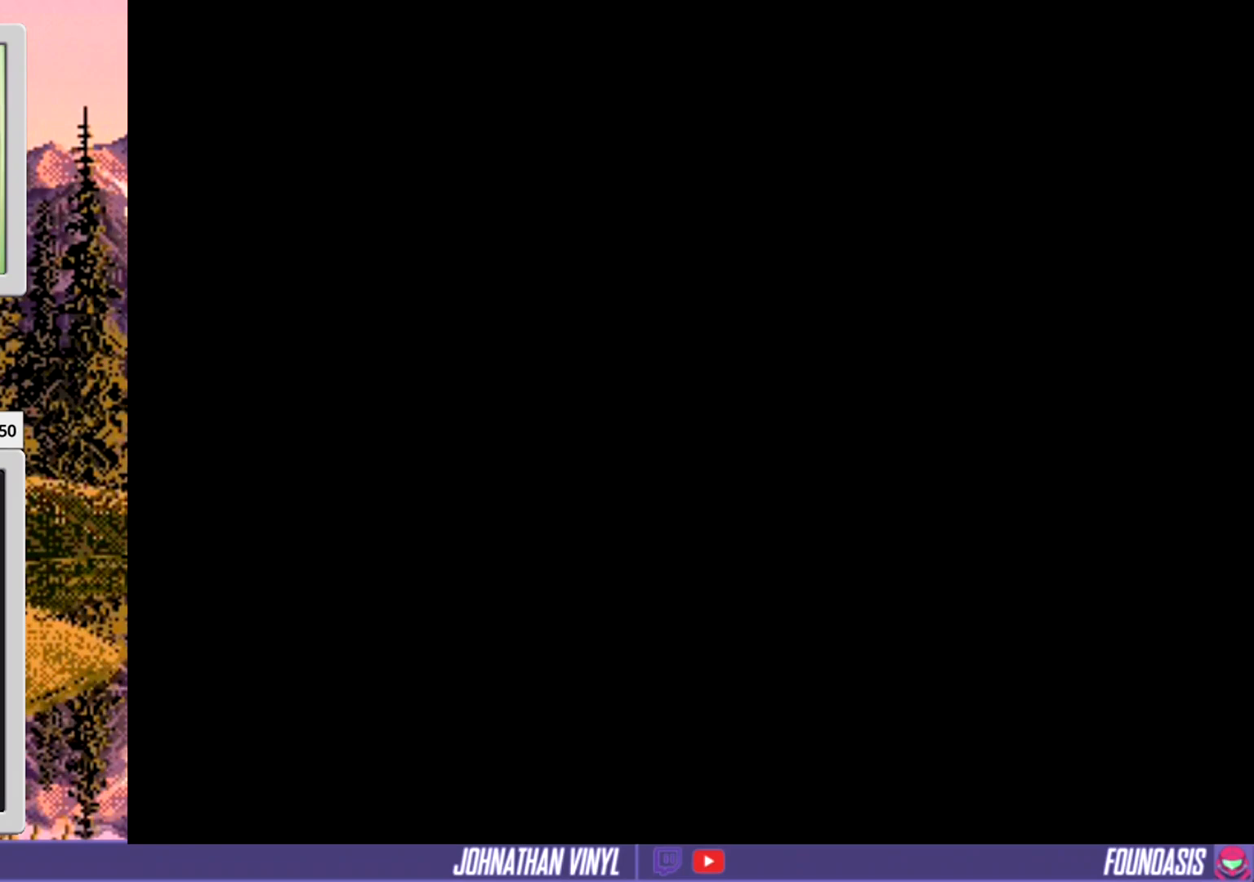
{"buttons": ["Y", "DPAD_LEFT"], "events": []}
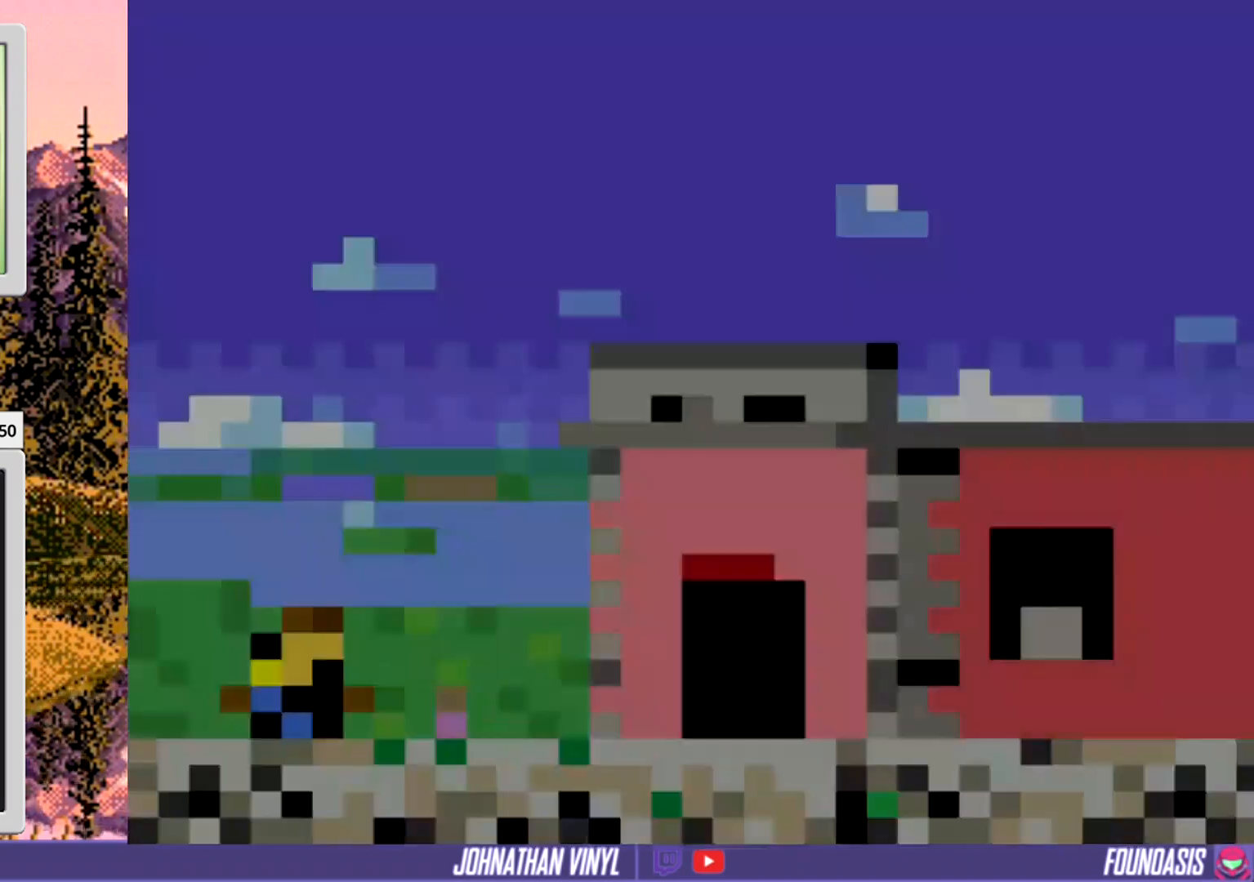
{"buttons": ["Y", "DPAD_LEFT"], "events": []}
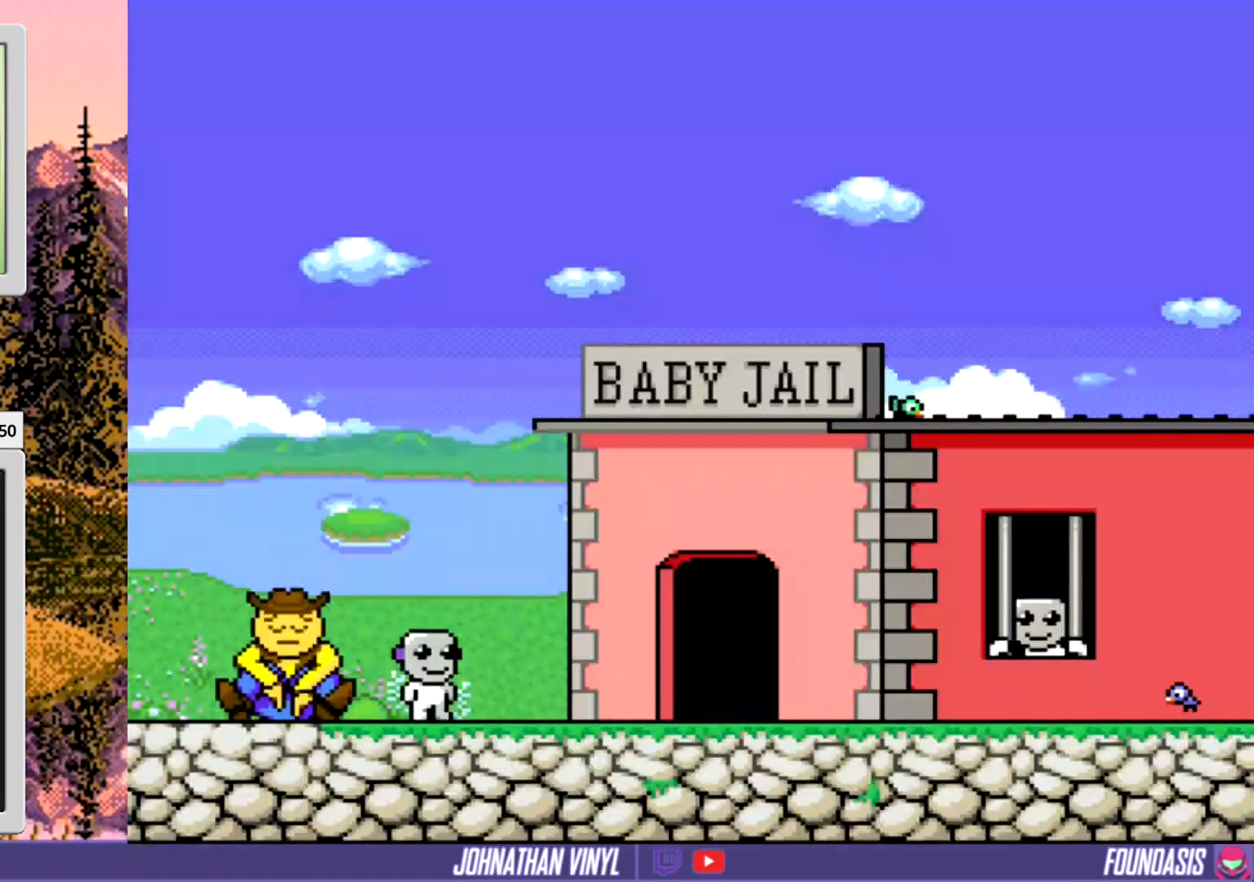
{"buttons": ["Y", "DPAD_LEFT"], "events": []}
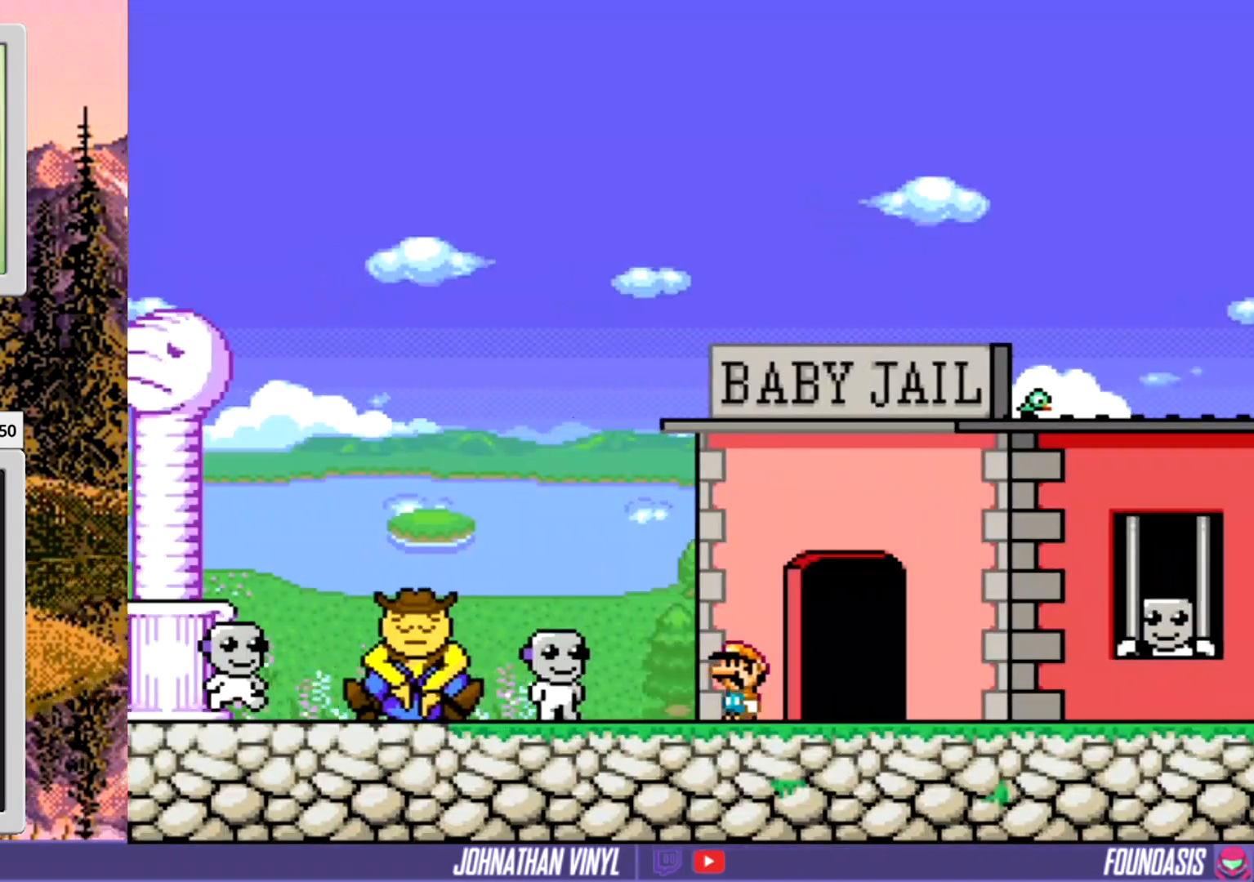
{"buttons": ["Y", "DPAD_LEFT"], "events": [[167, "DPAD_LEFT", "up"], [467, "DPAD_LEFT", "down"]]}
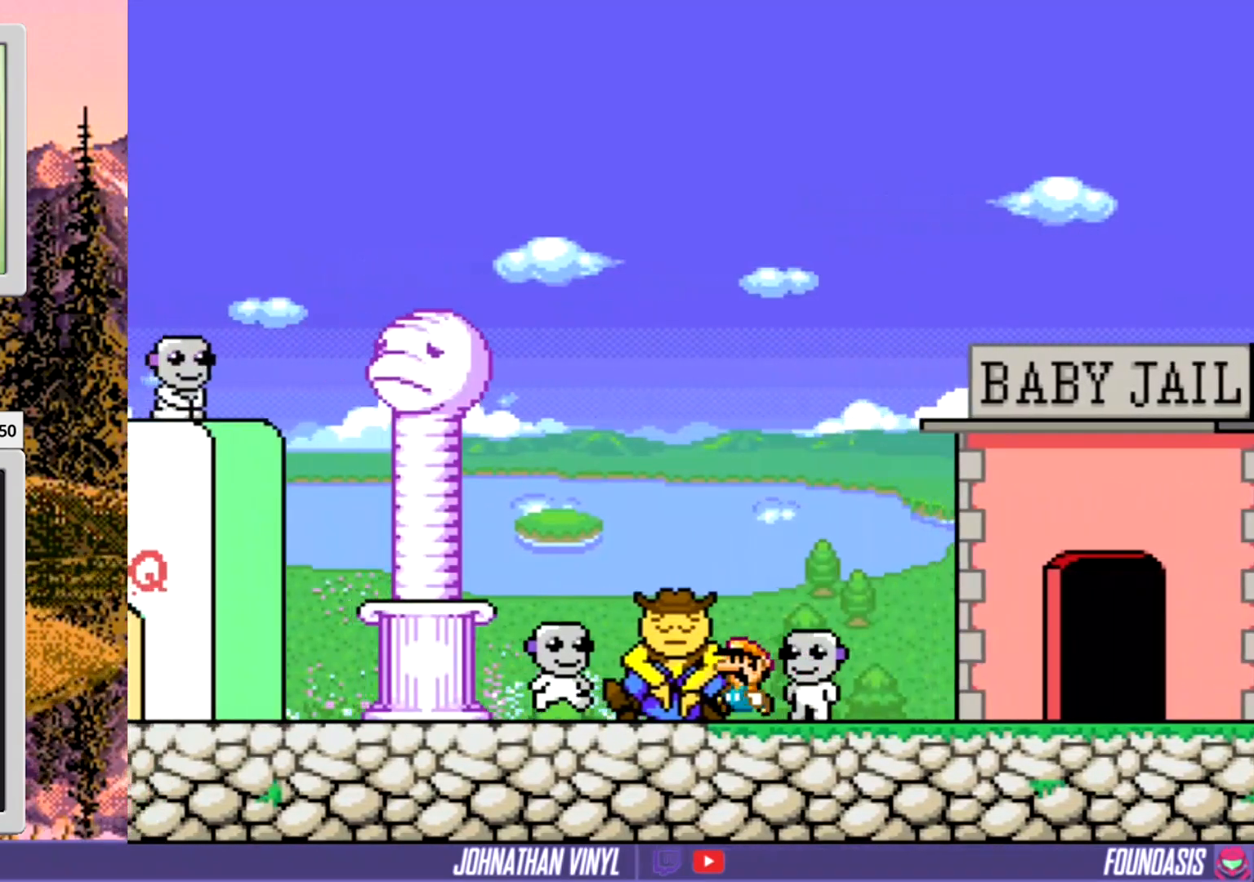
{"buttons": ["Y"], "events": [[67, "DPAD_LEFT", "up"], [200, "DPAD_UP", "down"], [333, "DPAD_UP", "up"]]}
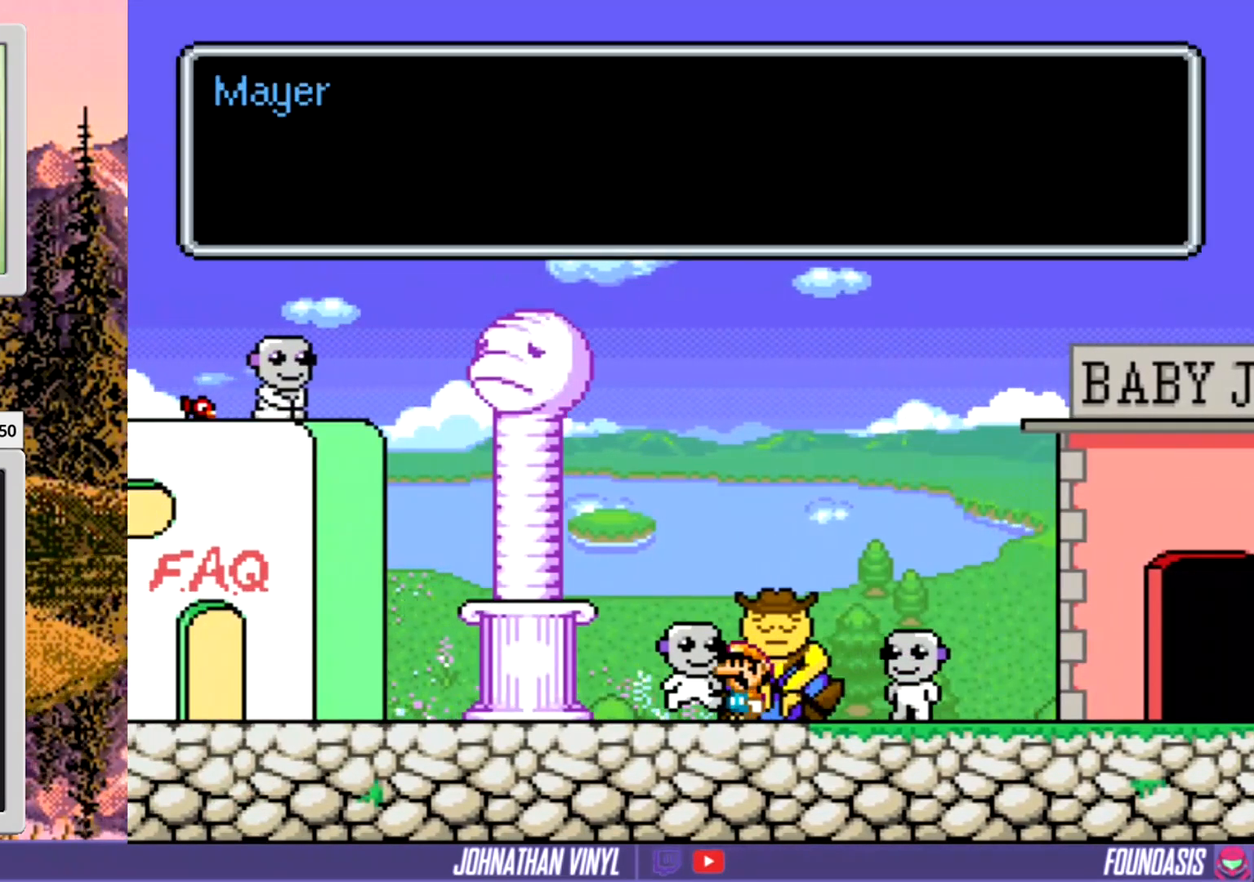
{"buttons": [], "events": [[467, "Y", "up"]]}
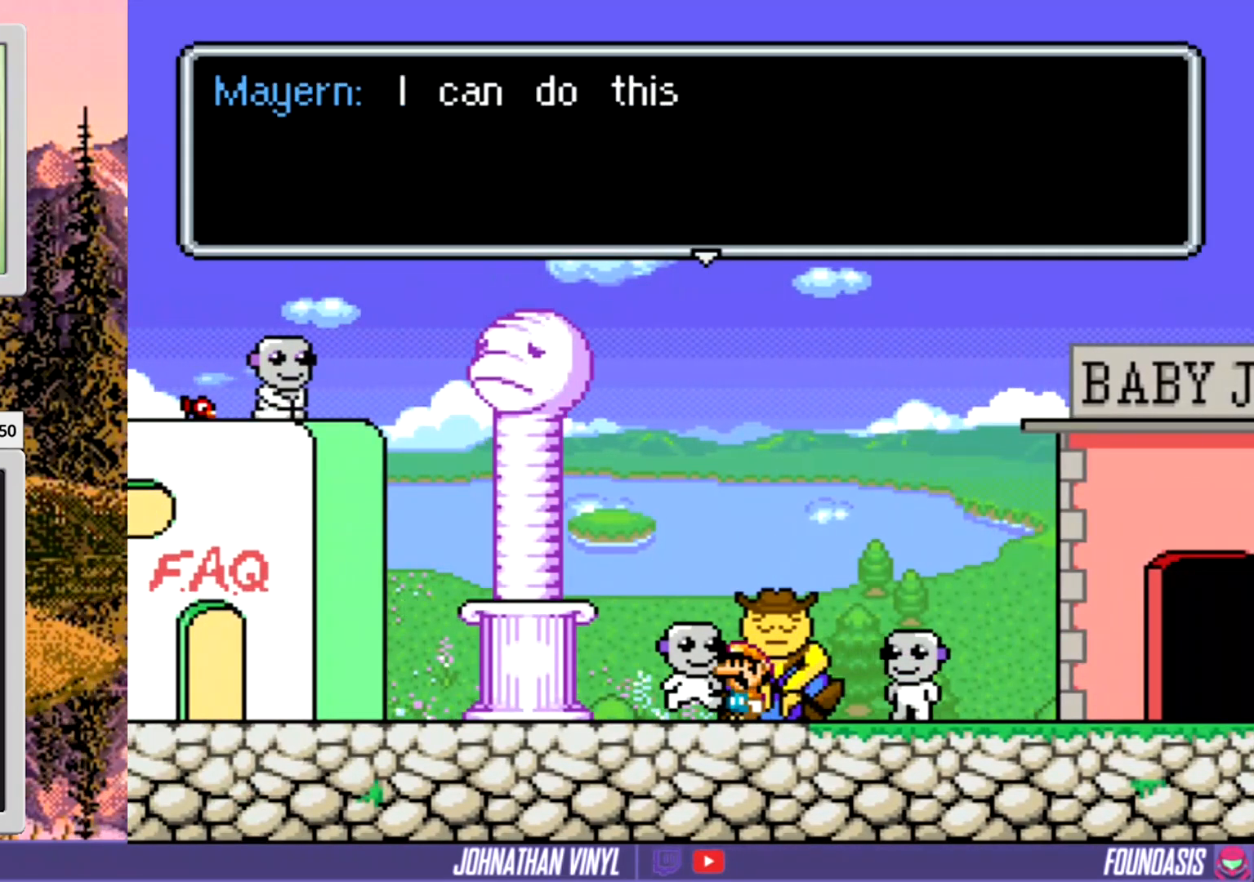
{"buttons": [], "events": []}
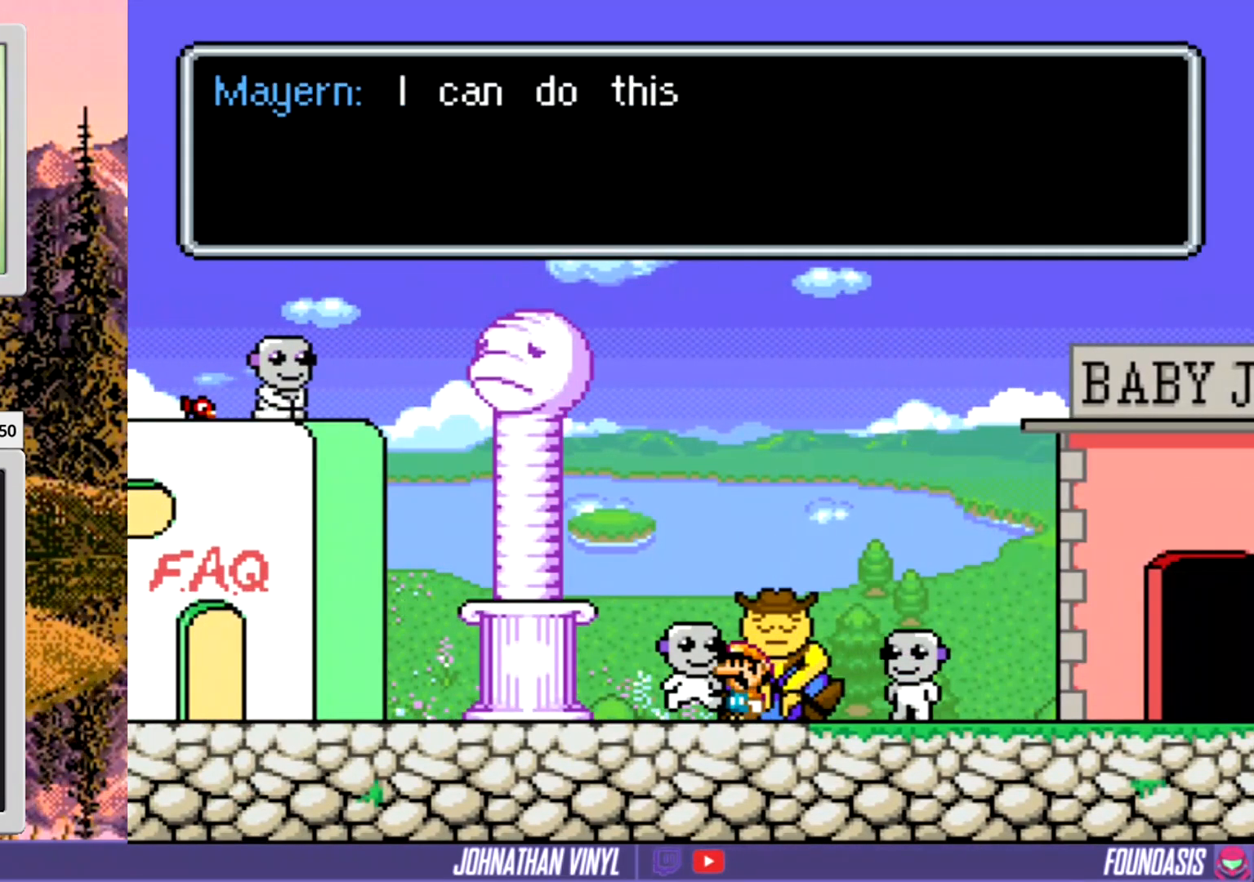
{"buttons": [], "events": [[133, "B", "down"], [200, "B", "up"]]}
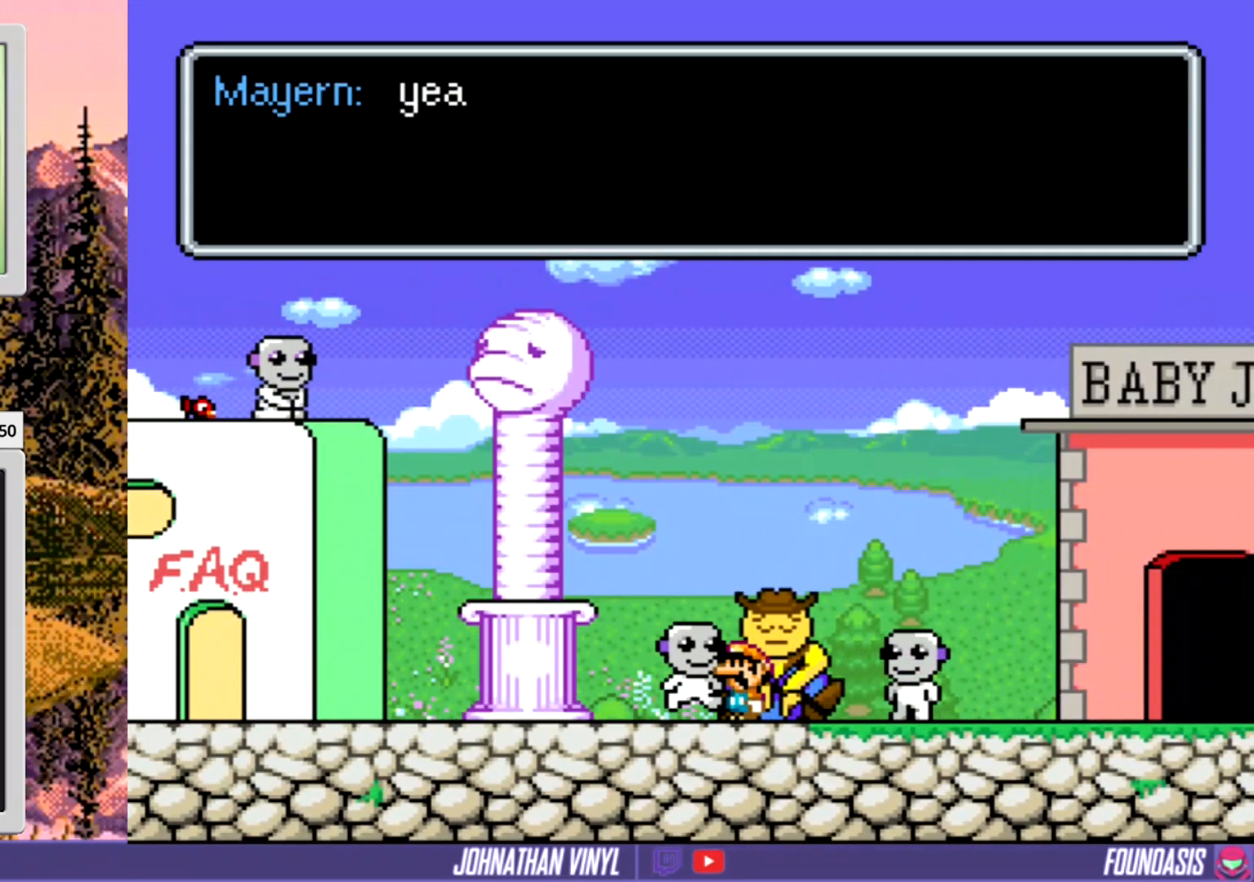
{"buttons": ["B"], "events": [[500, "B", "down"]]}
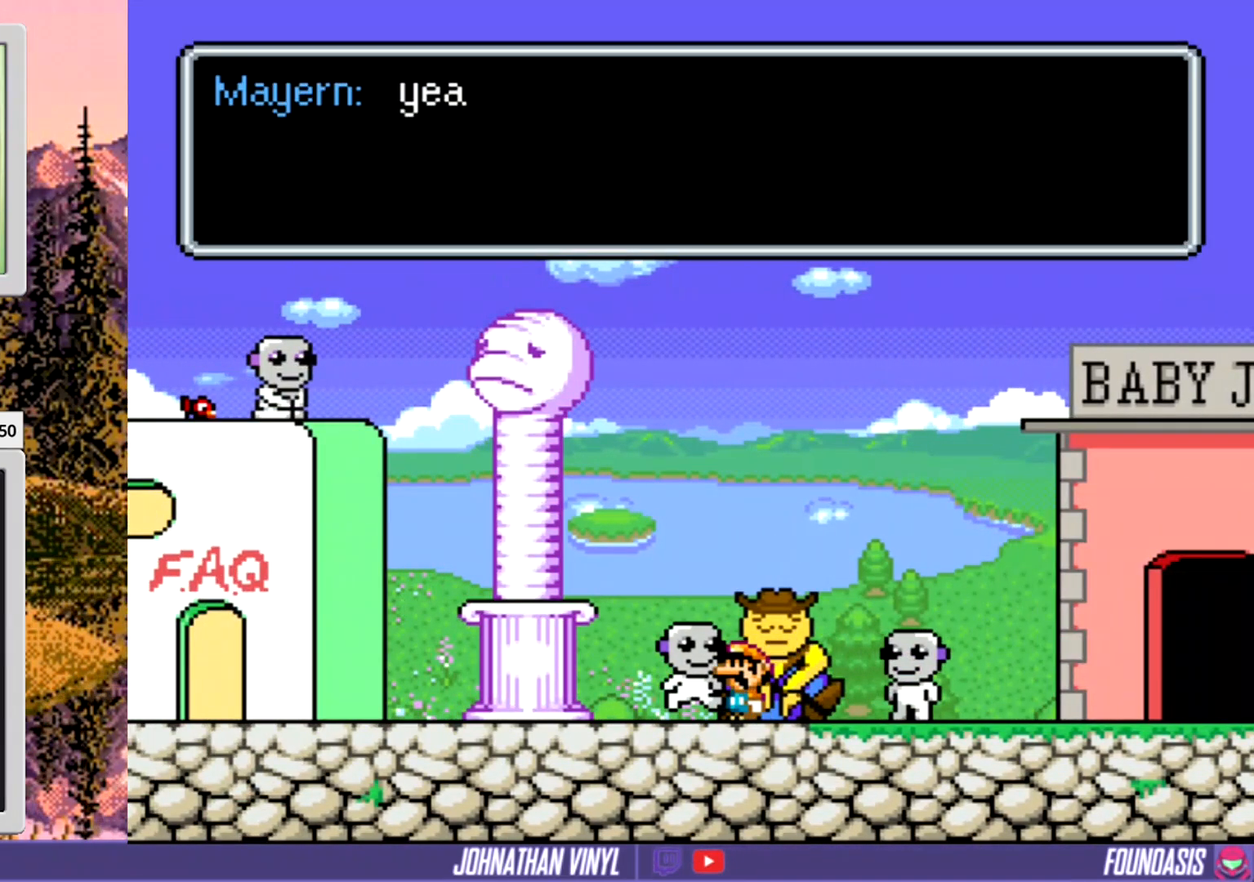
{"buttons": [], "events": [[67, "B", "up"]]}
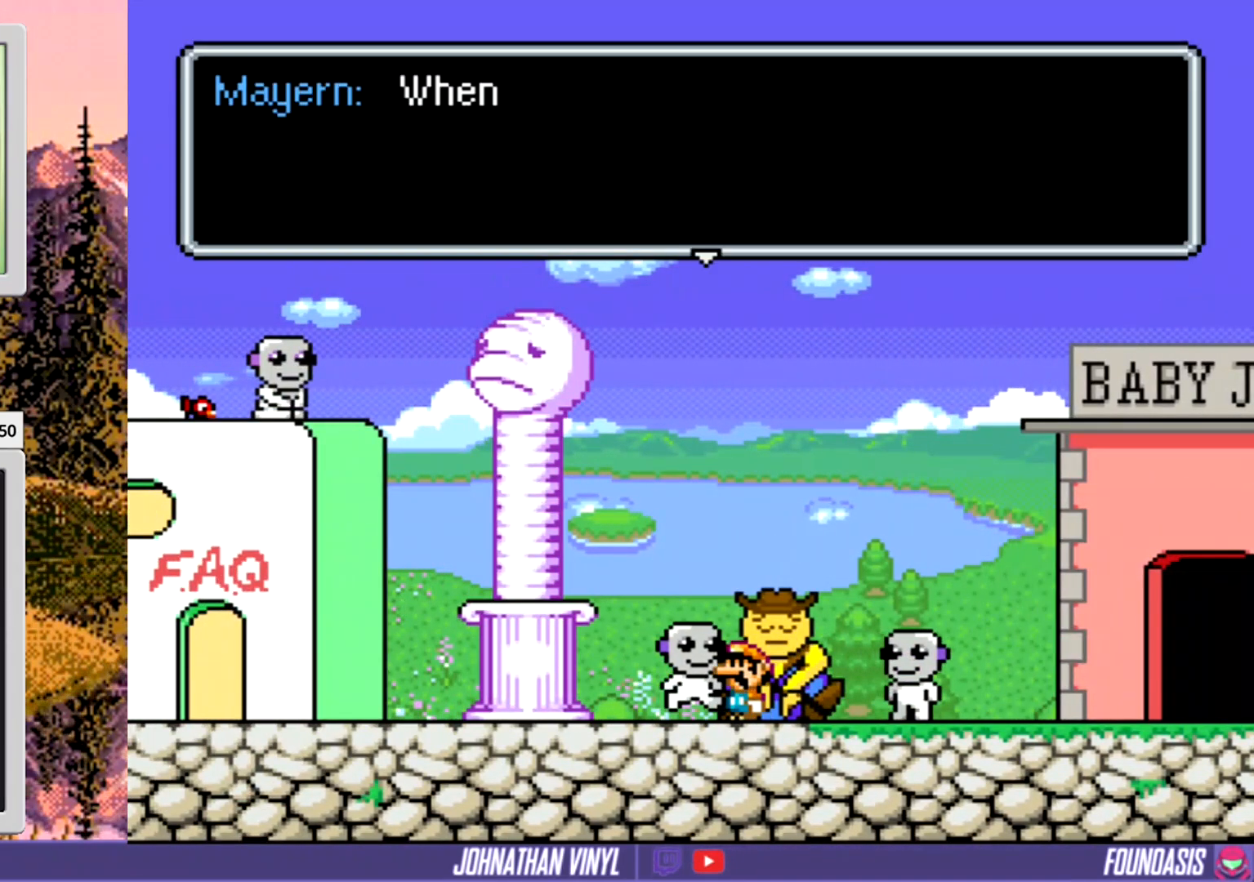
{"buttons": [], "events": [[200, "B", "down"], [300, "B", "up"]]}
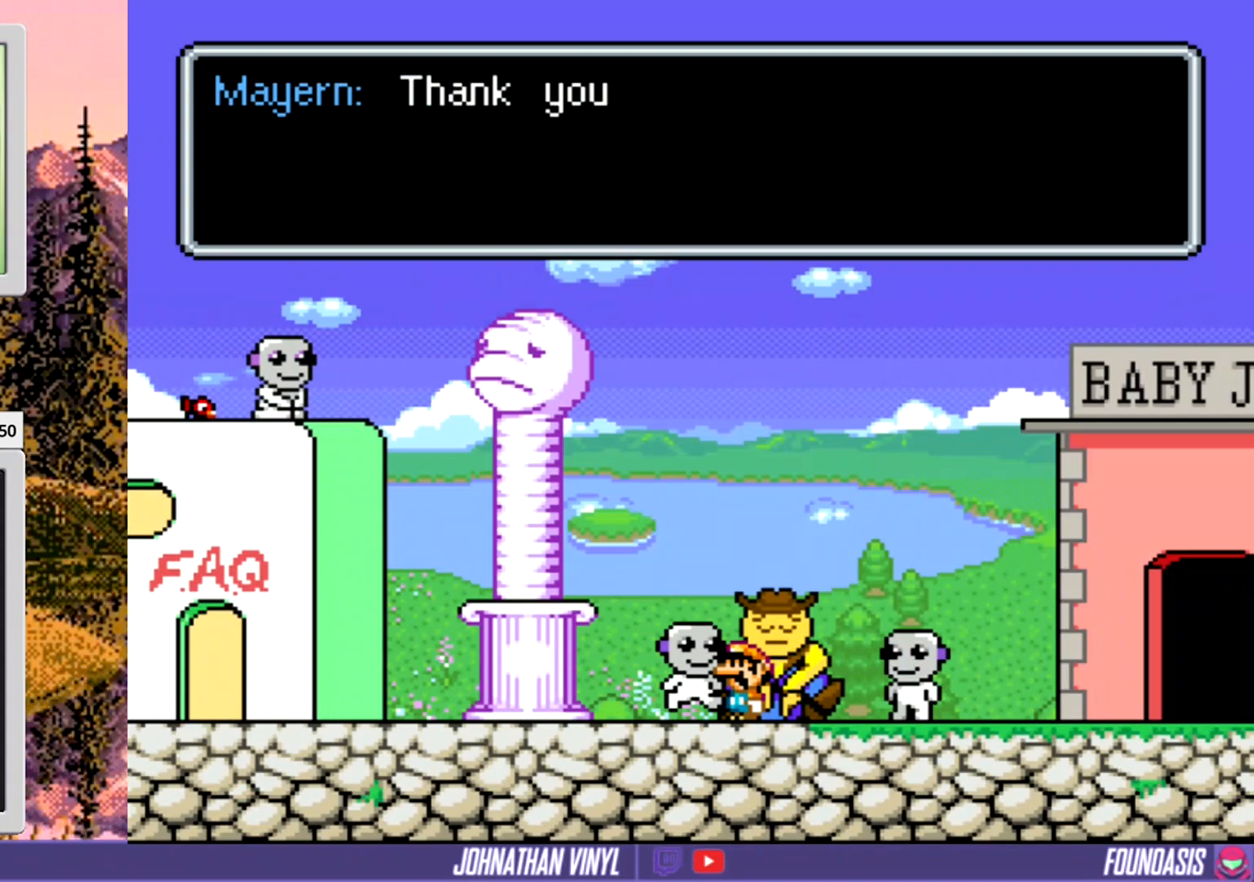
{"buttons": ["B"], "events": [[500, "B", "down"]]}
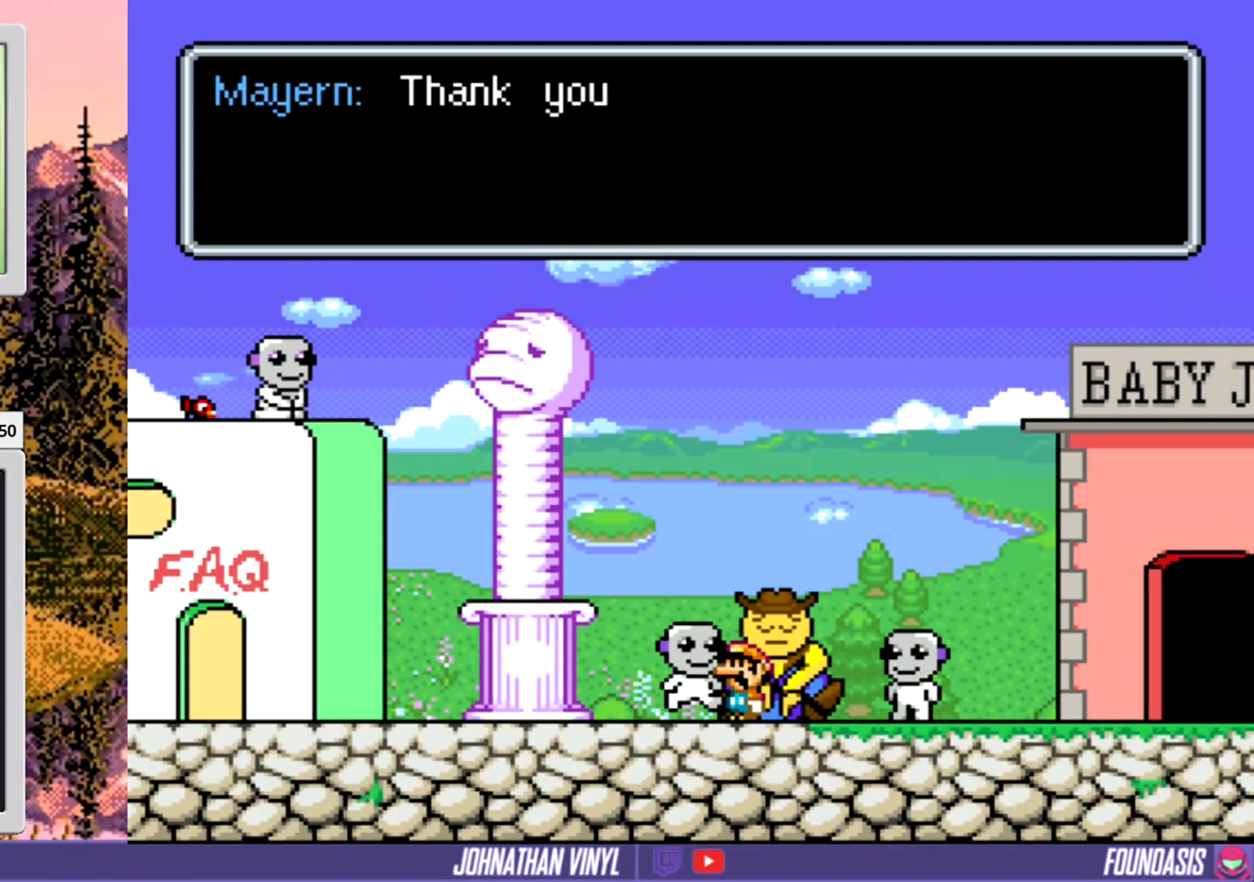
{"buttons": [], "events": [[133, "B", "up"]]}
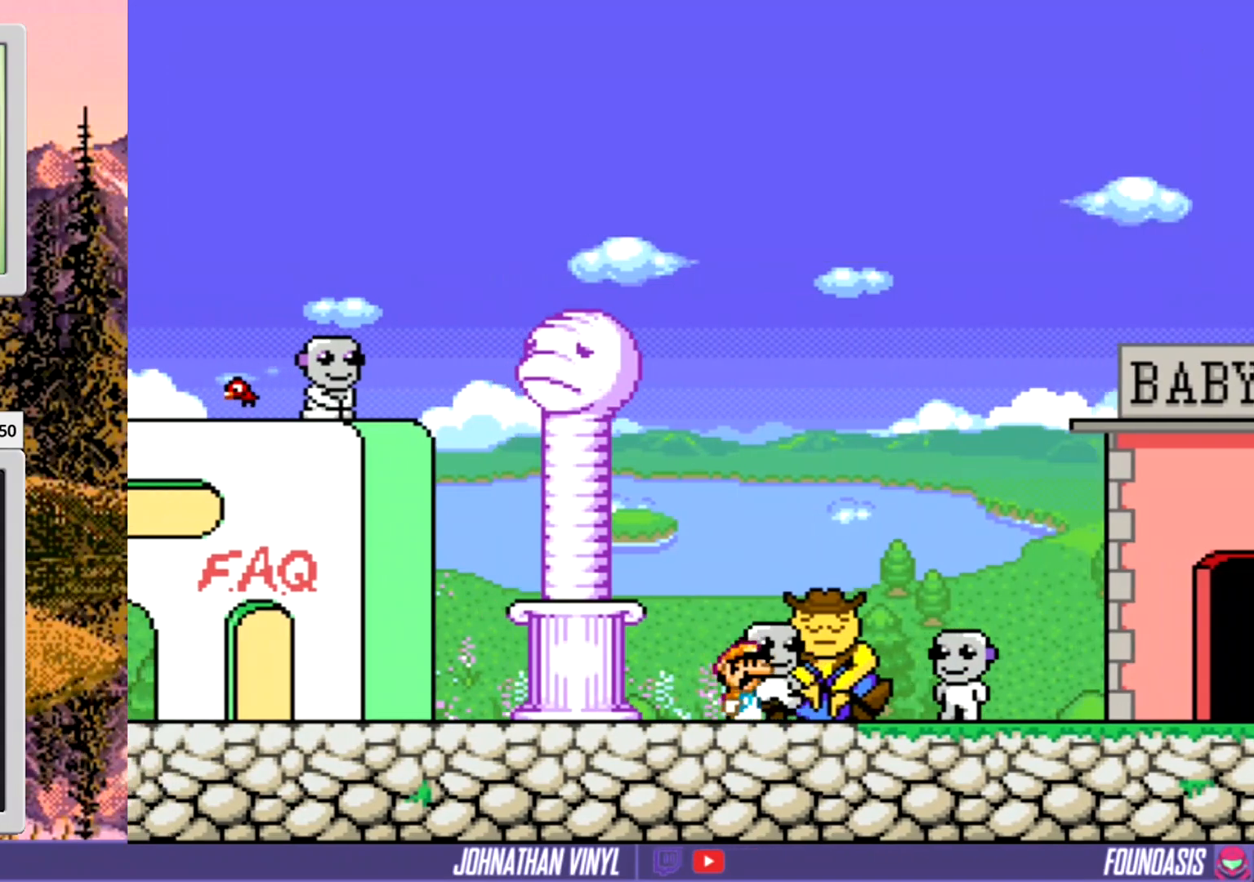
{"buttons": [], "events": []}
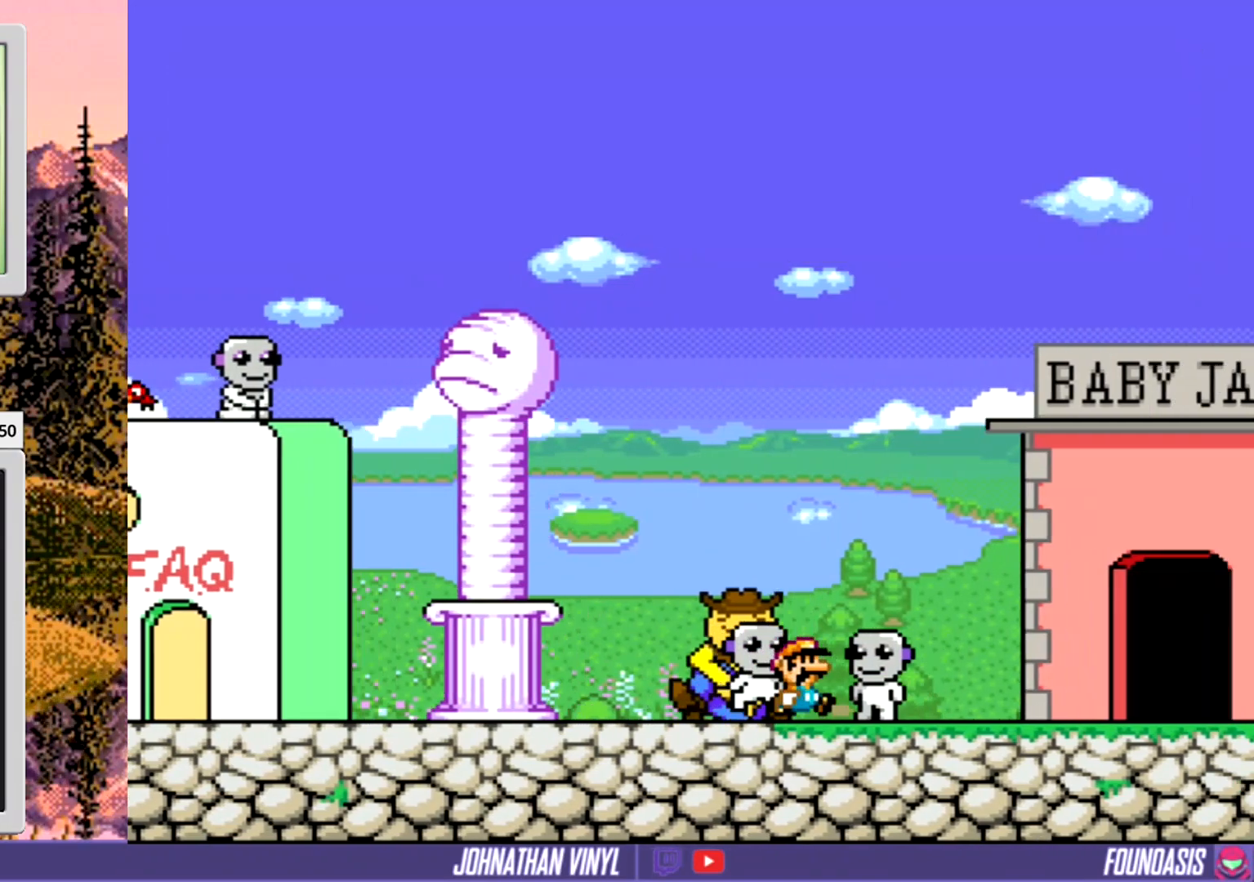
{"buttons": [], "events": [[233, "DPAD_UP", "down"], [367, "DPAD_UP", "up"]]}
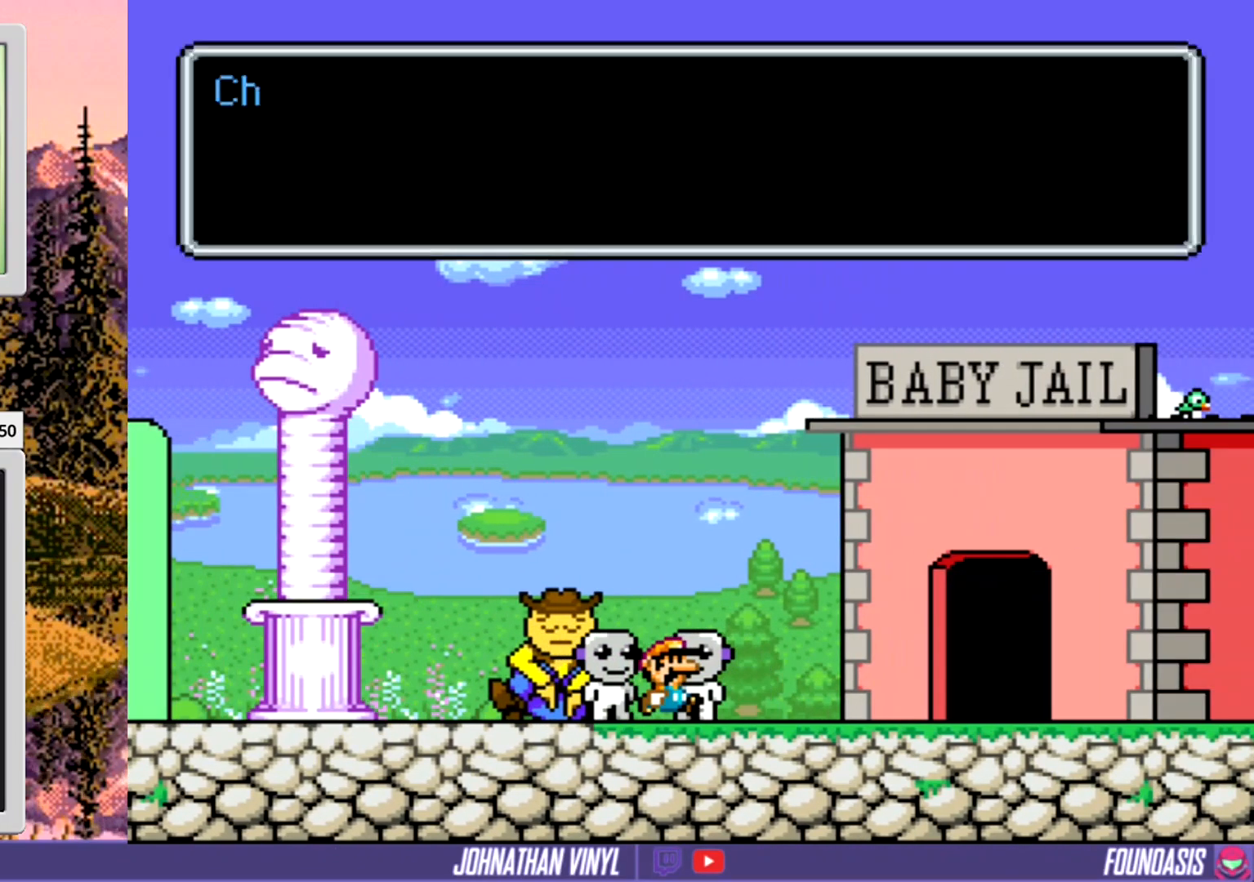
{"buttons": [], "events": []}
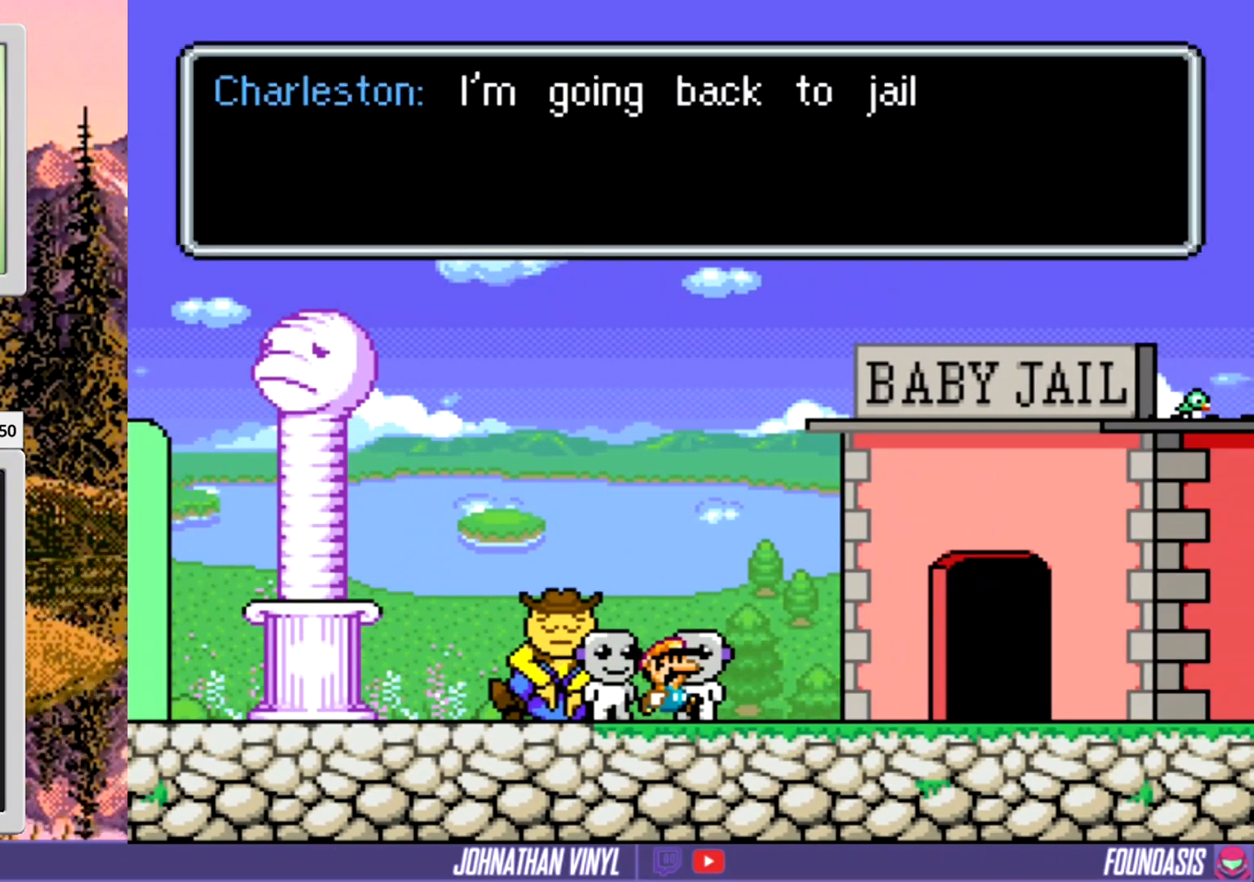
{"buttons": [], "events": []}
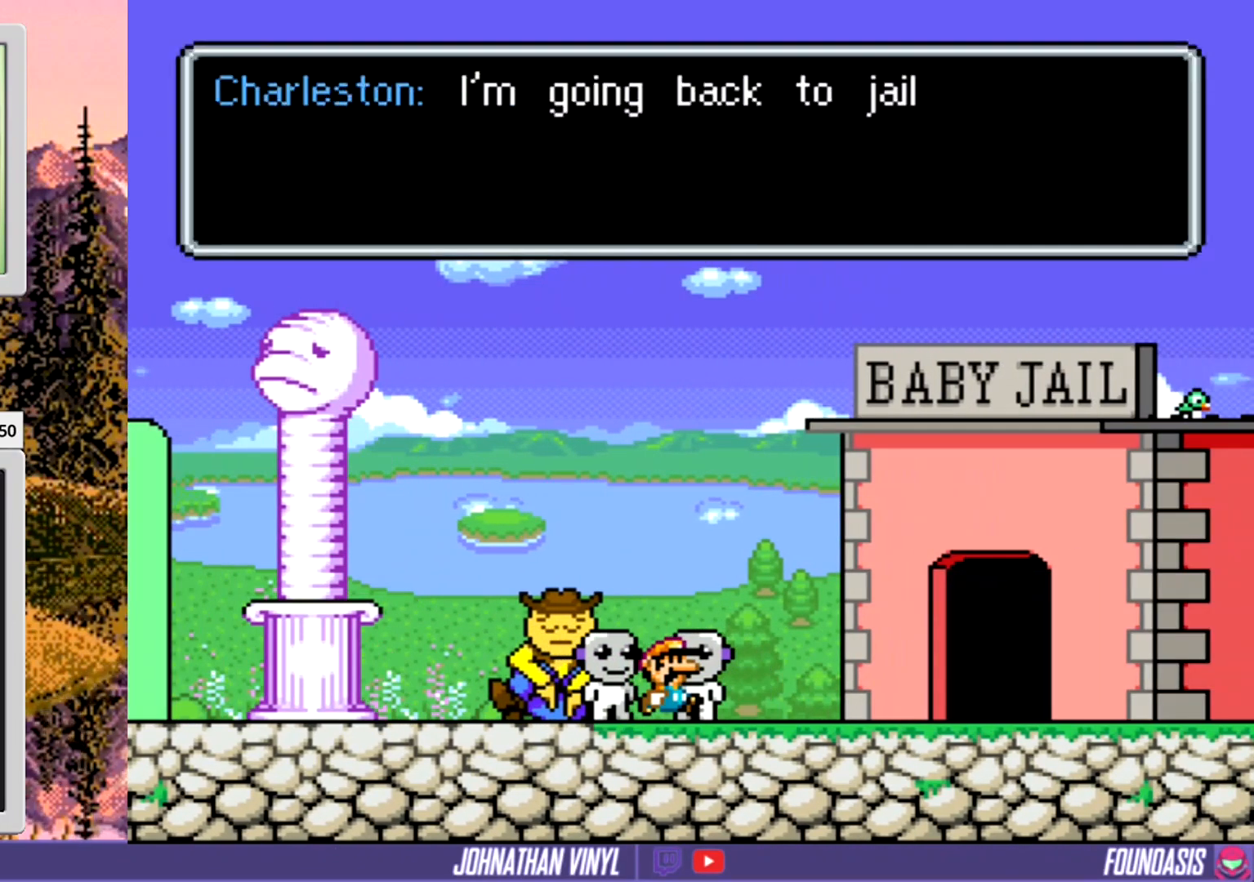
{"buttons": [], "events": [[67, "B", "down"], [167, "B", "up"], [267, "DPAD_LEFT", "down"], [467, "DPAD_LEFT", "up"]]}
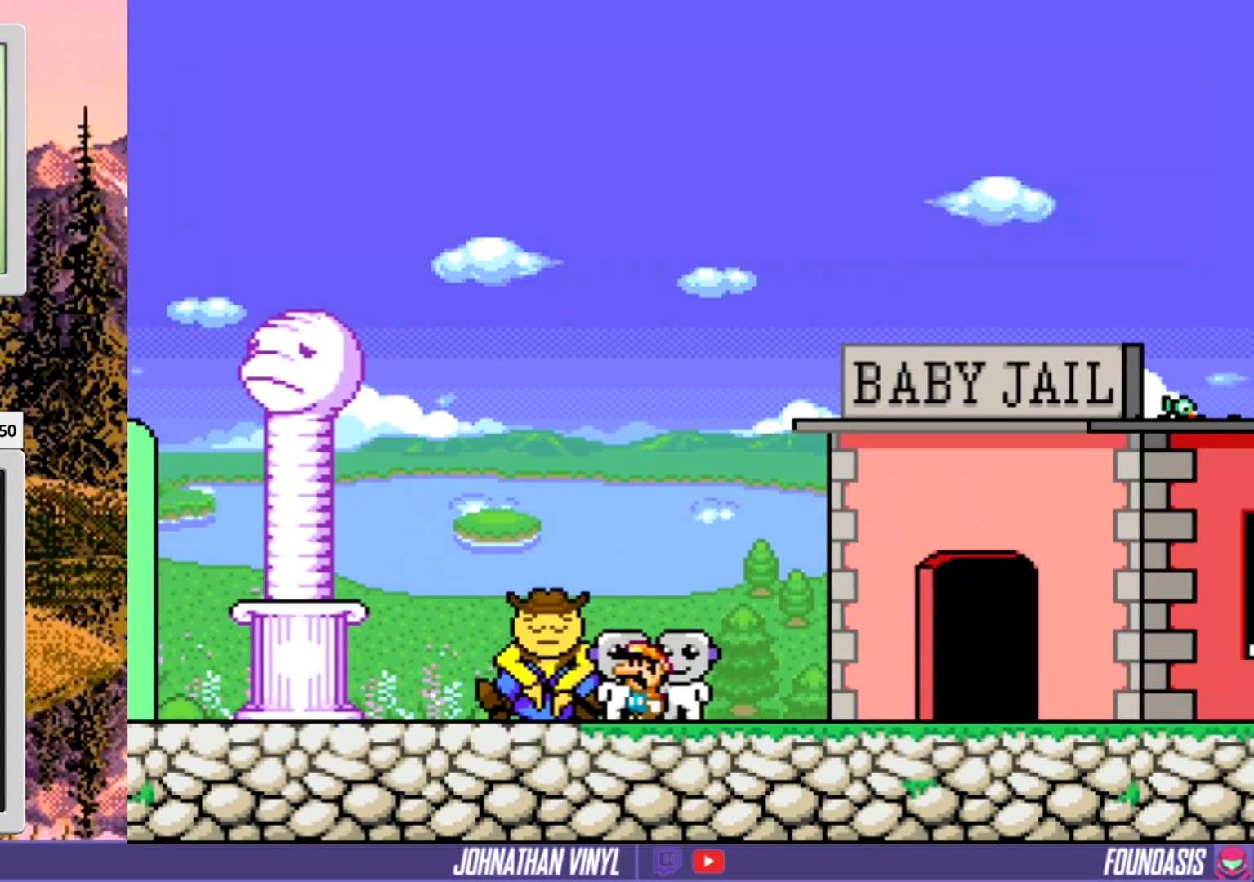
{"buttons": [], "events": [[300, "DPAD_UP", "down"], [400, "DPAD_UP", "up"]]}
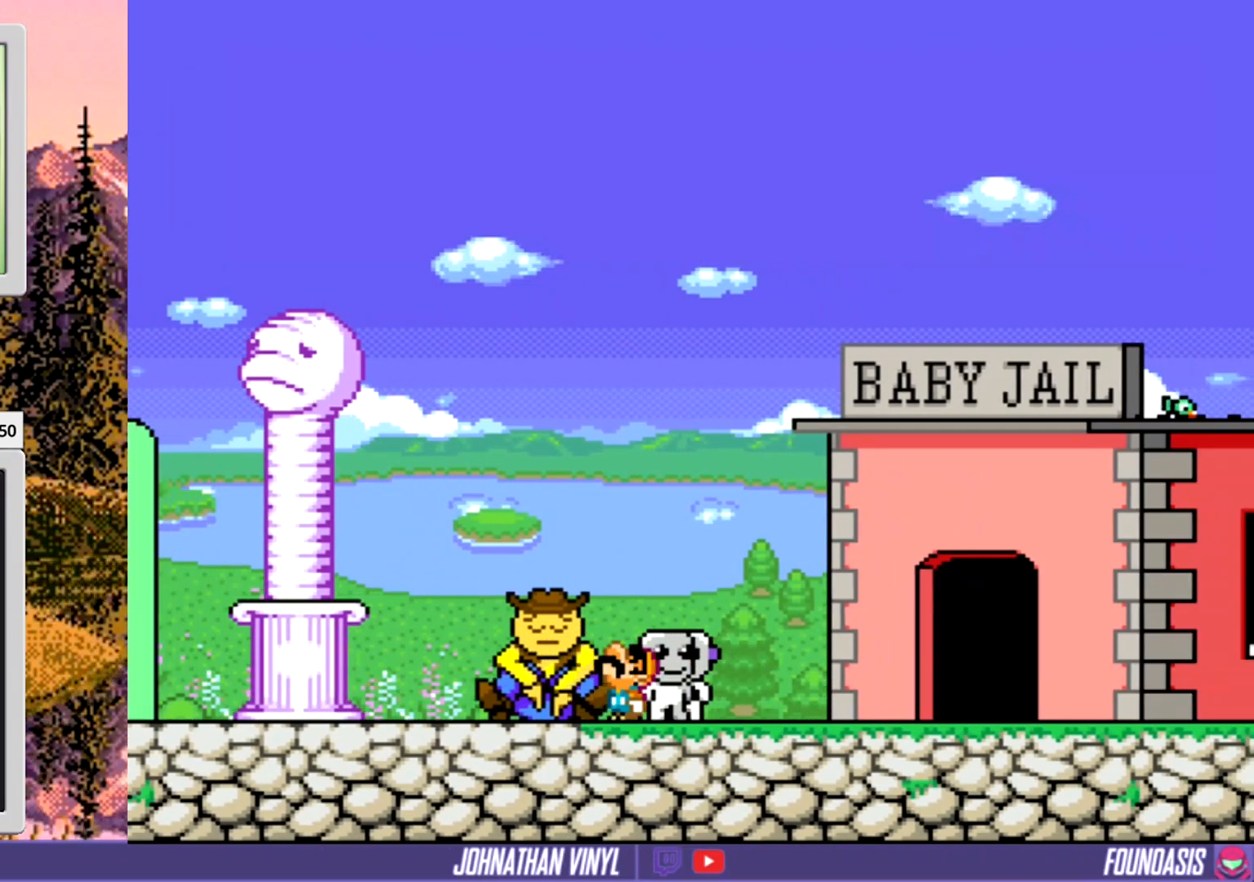
{"buttons": [], "events": []}
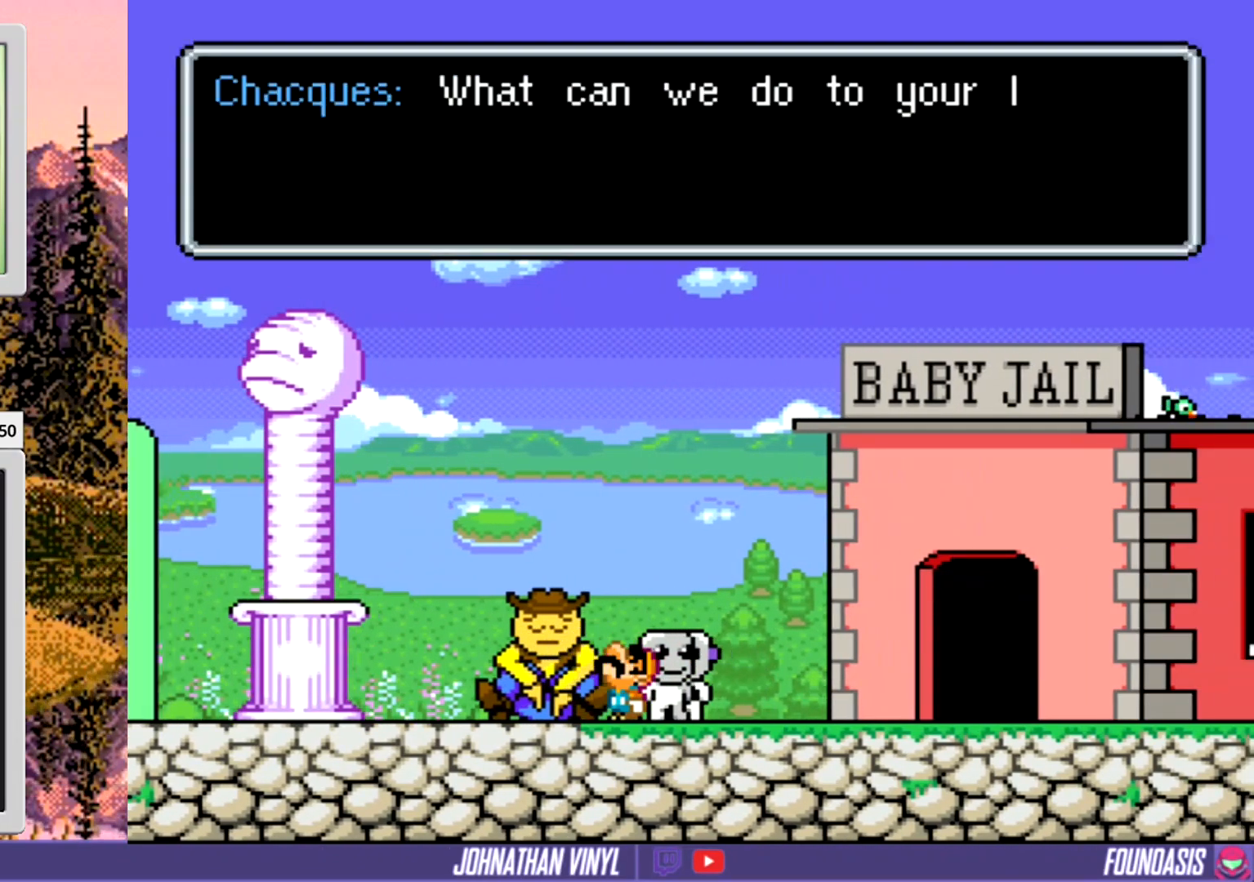
{"buttons": [], "events": []}
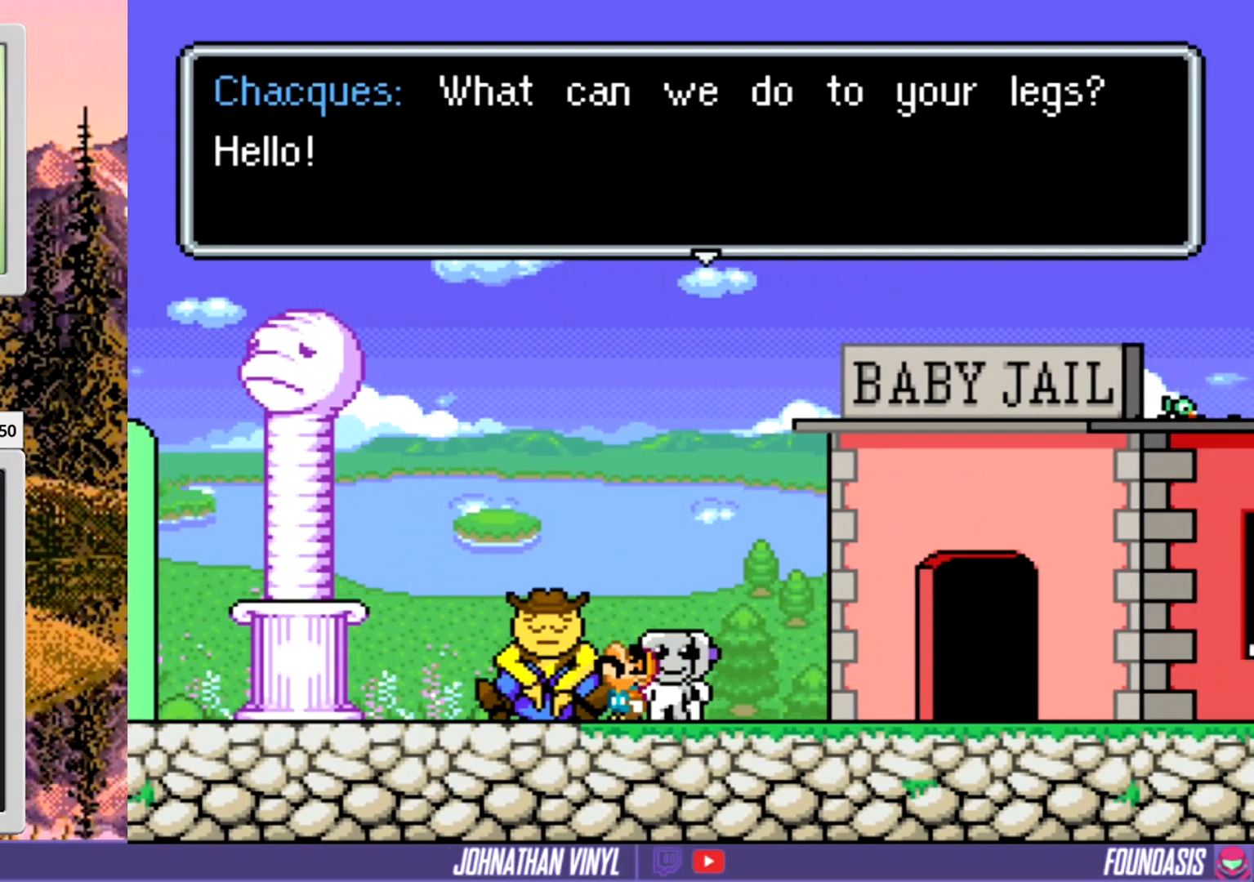
{"buttons": [], "events": []}
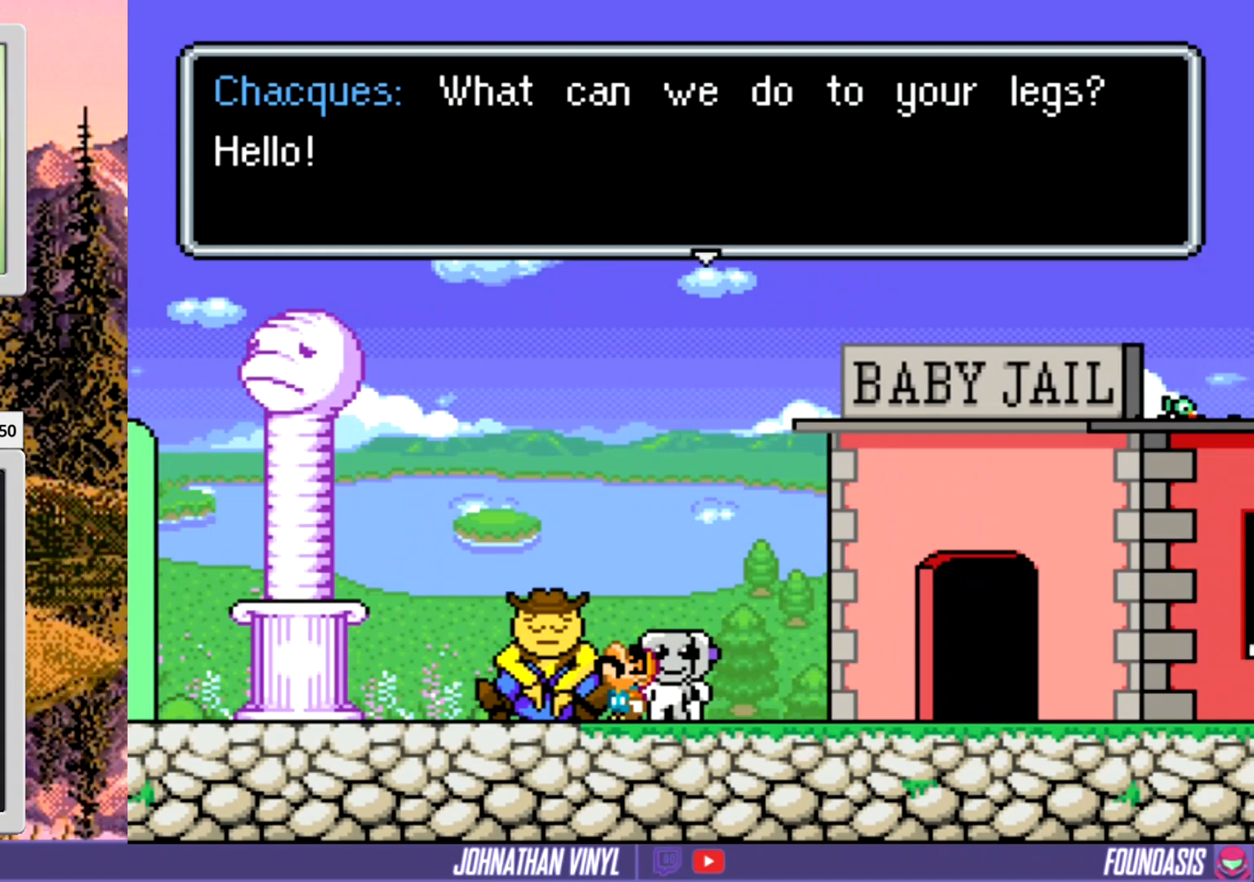
{"buttons": [], "events": []}
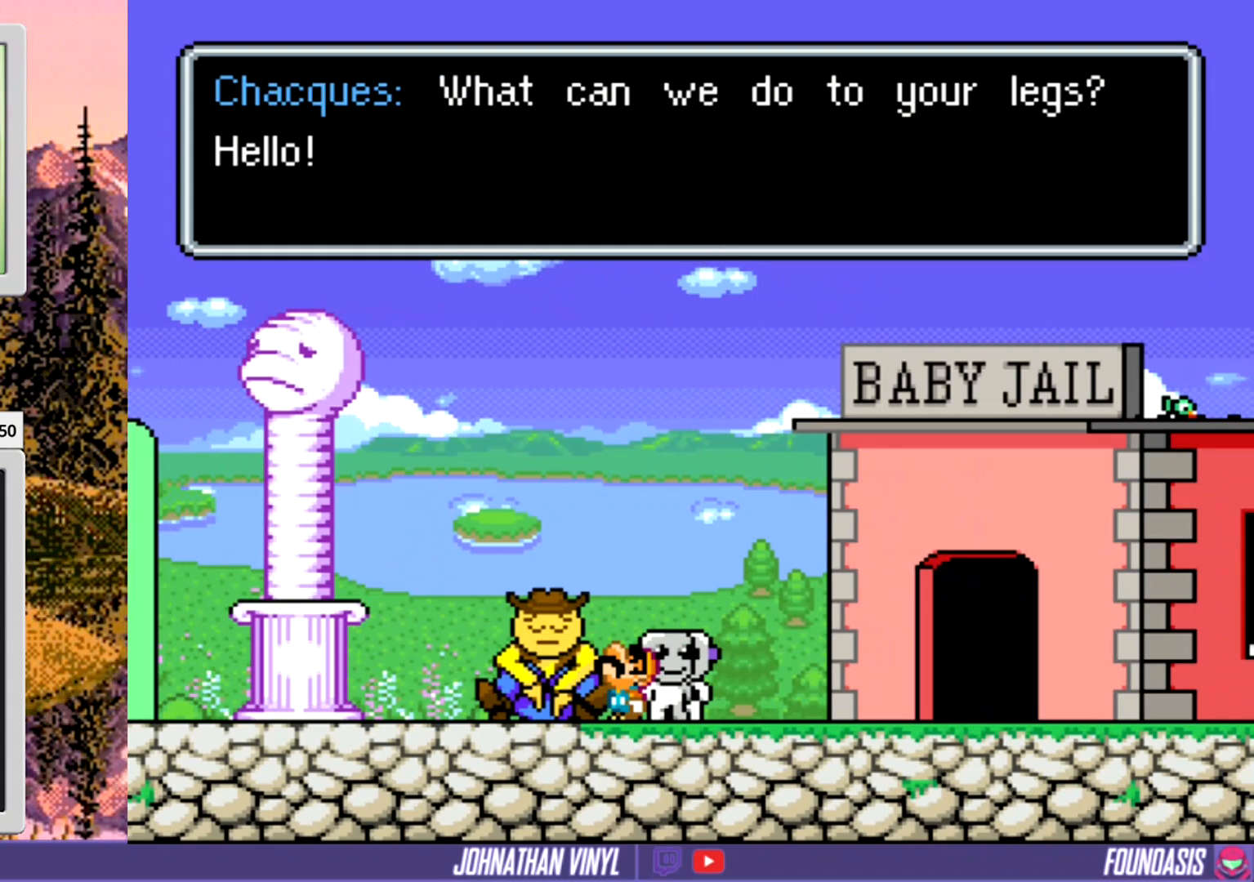
{"buttons": [], "events": []}